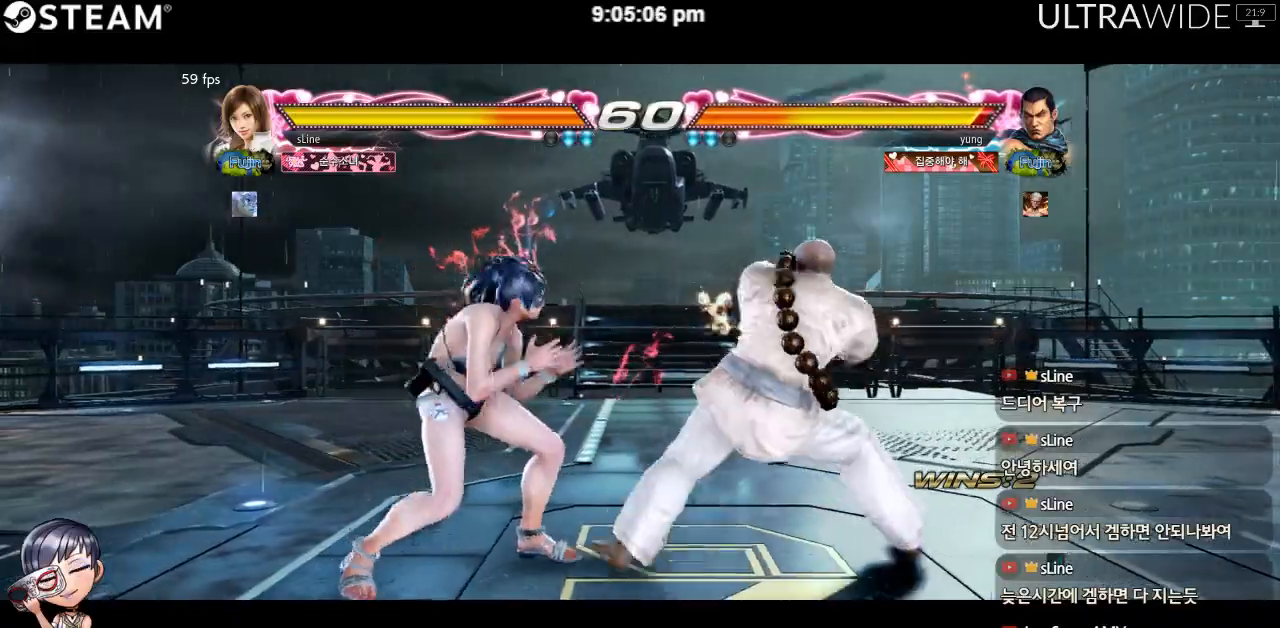
Gameplay with a controller (arcade stick); each line is a JSON object with the inputs held at the frame after it. "events" lists button and stick changes between this image and that frame as [ms after this image, input, new state], when the widget could be followed in between. Not read: L3 R3 other_buttons.
{"buttons": [], "left_stick": "left", "events": [[17, "left_stick", "left"]]}
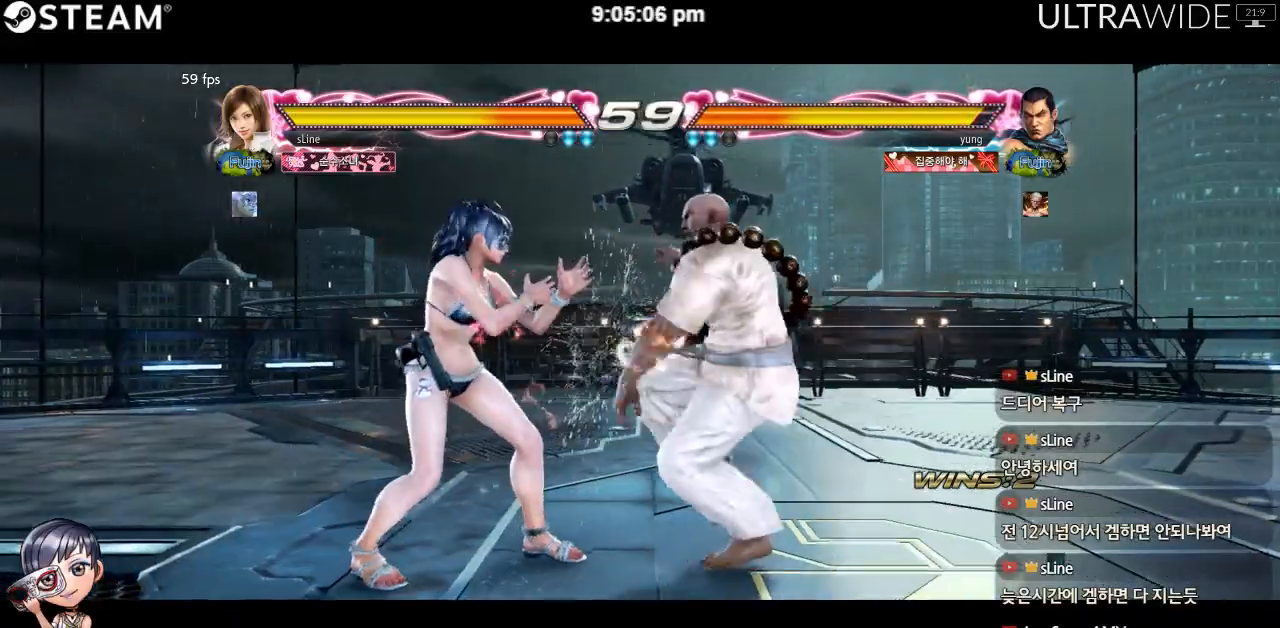
{"buttons": [], "left_stick": "left", "events": []}
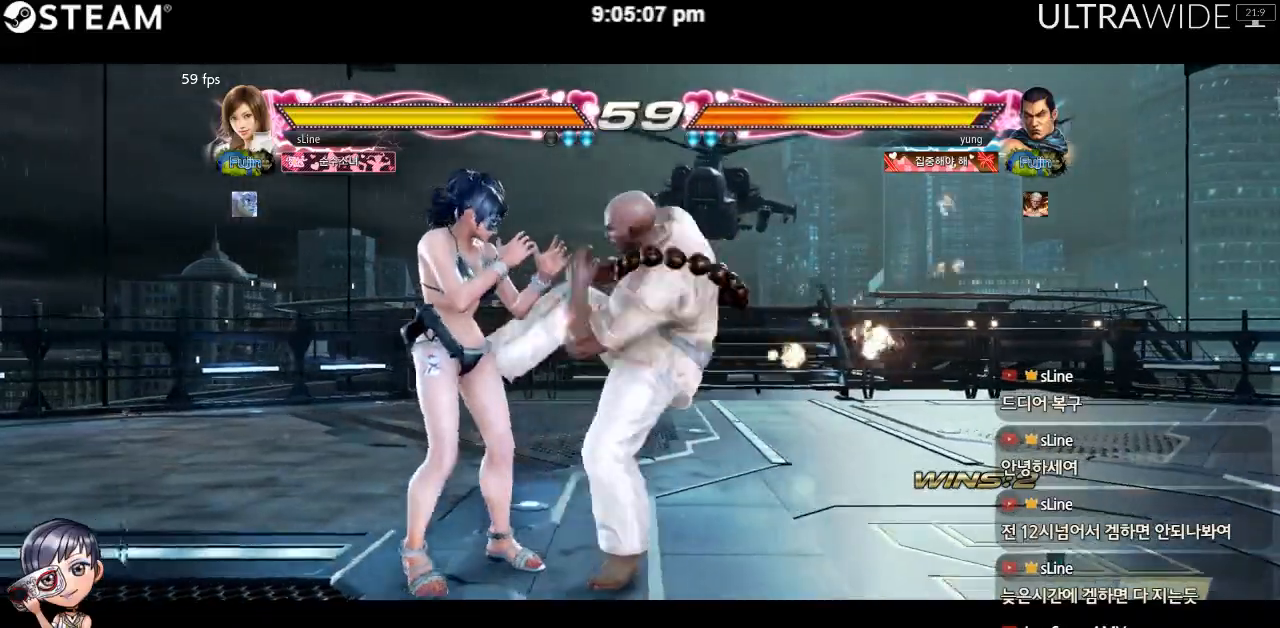
{"buttons": [], "left_stick": "center", "events": [[333, "left_stick", "center"]]}
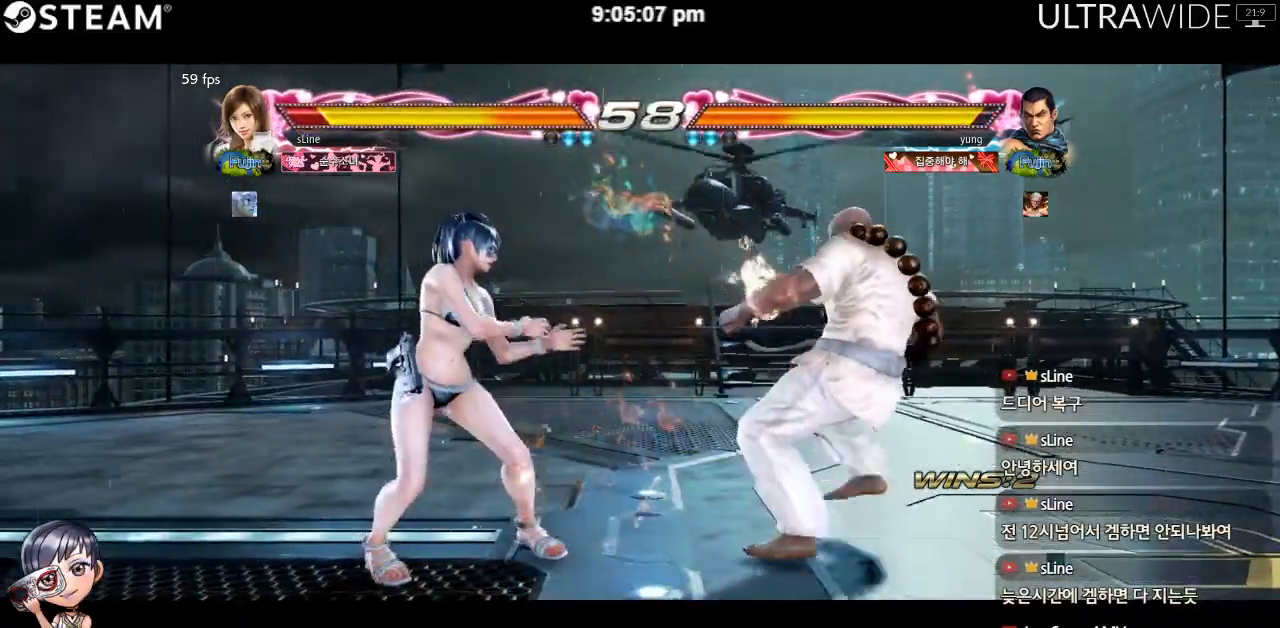
{"buttons": [], "left_stick": "left", "events": [[200, "left_stick", "left"]]}
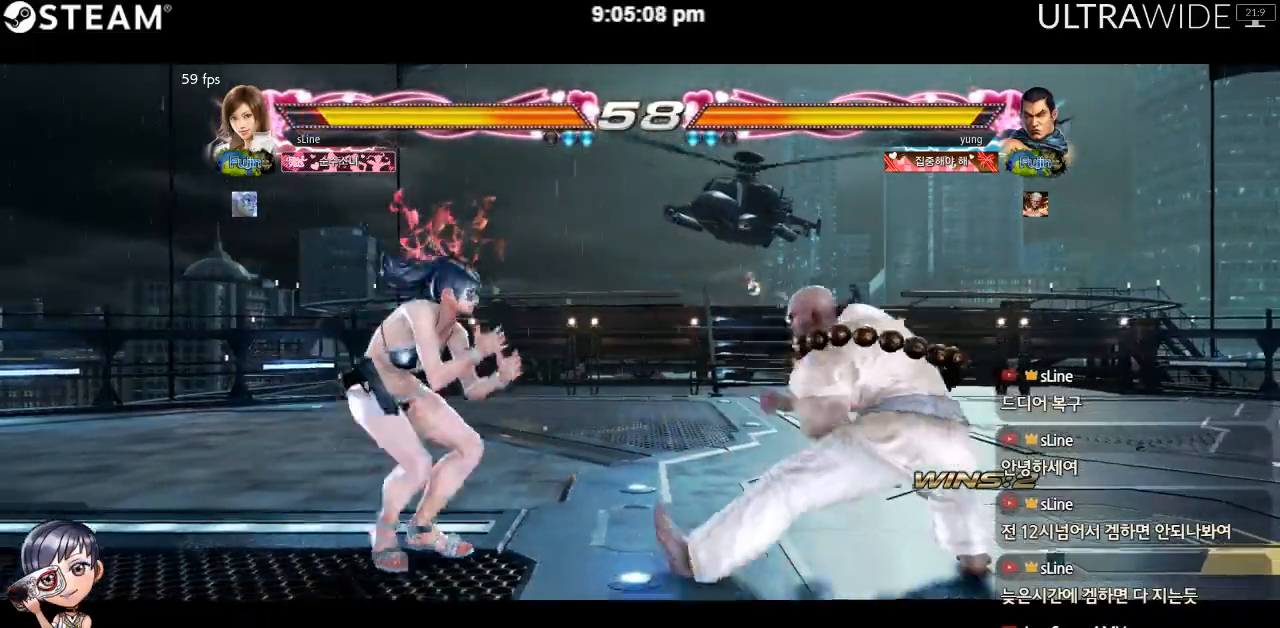
{"buttons": [], "left_stick": "left", "events": []}
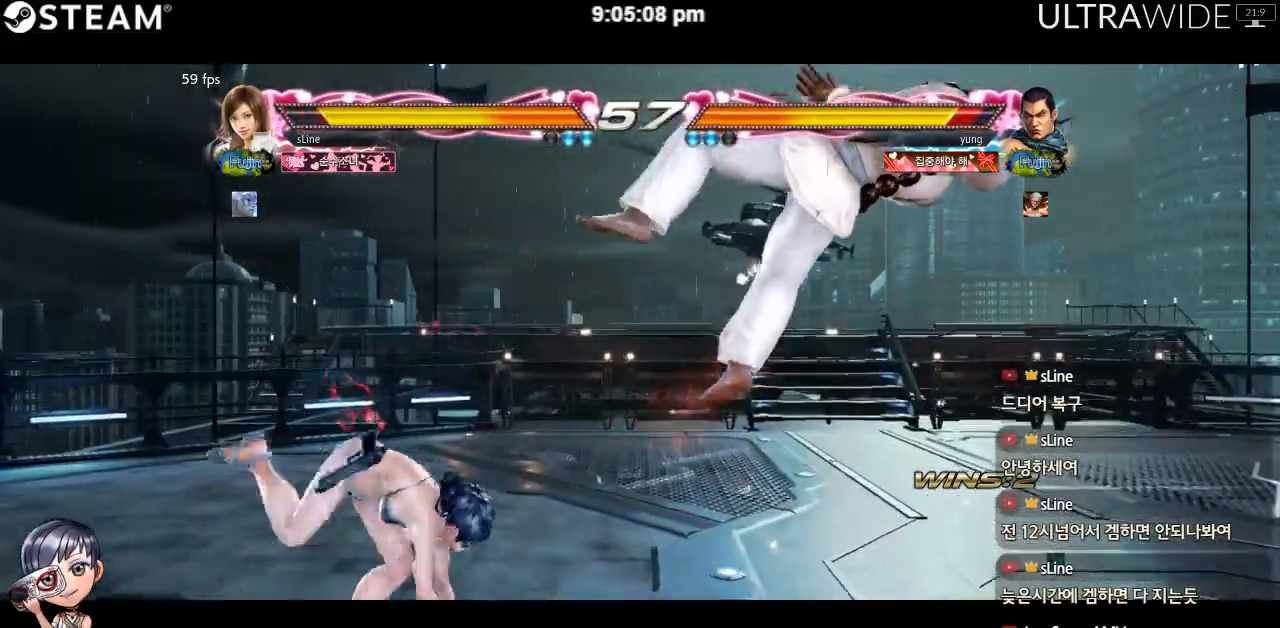
{"buttons": [], "left_stick": "center", "events": [[183, "left_stick", "center"]]}
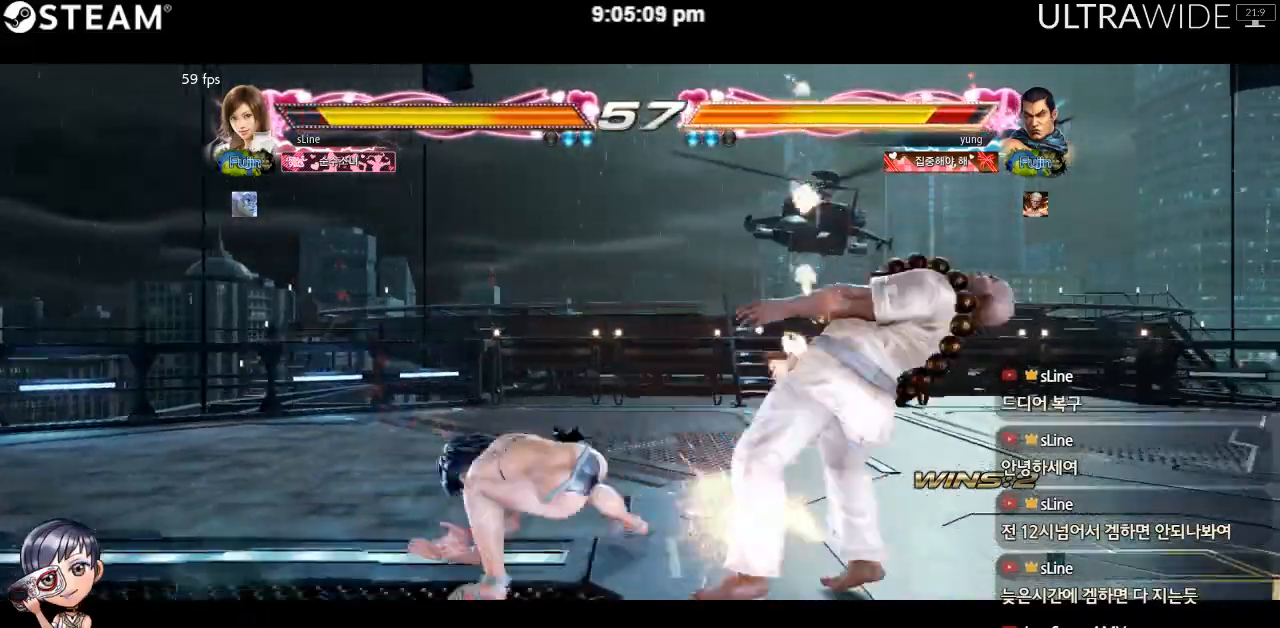
{"buttons": [], "left_stick": "center", "events": []}
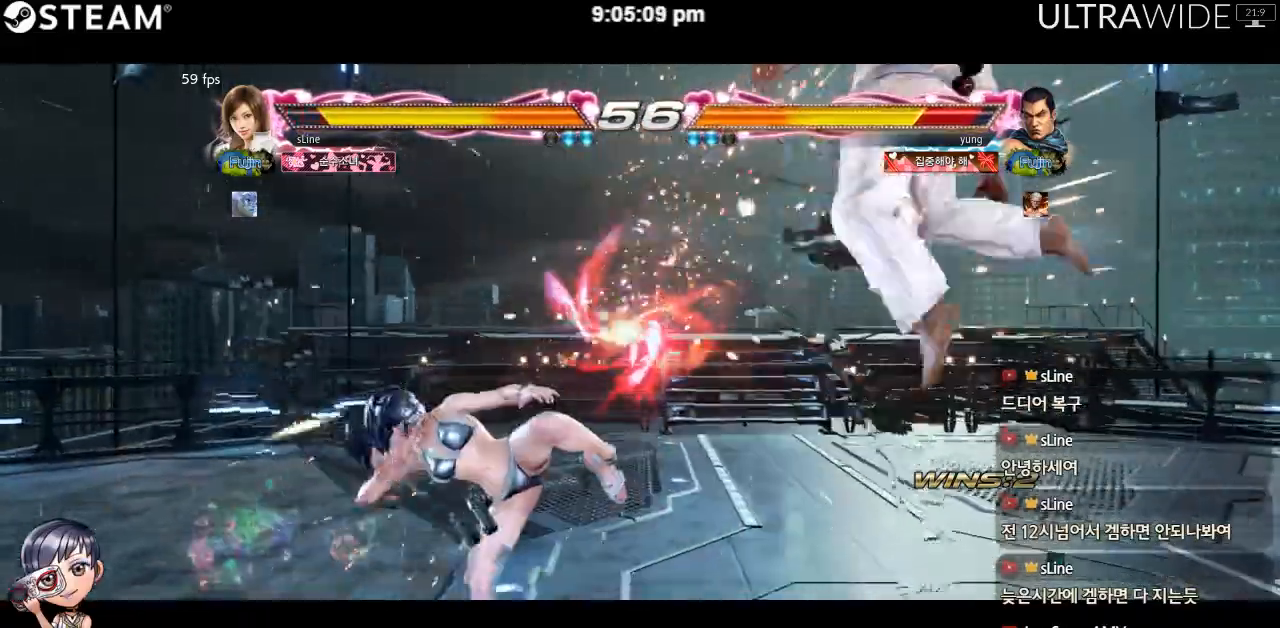
{"buttons": ["Y"], "left_stick": "center", "events": [[183, "Y", "down"]]}
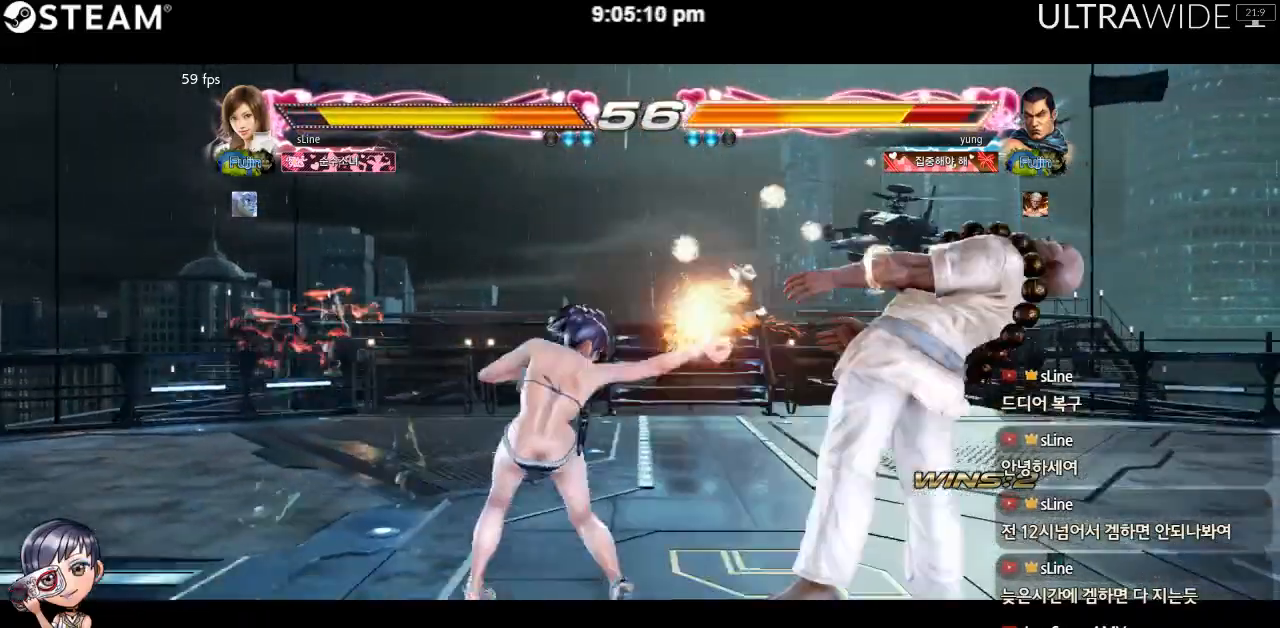
{"buttons": ["Y"], "left_stick": "center", "events": []}
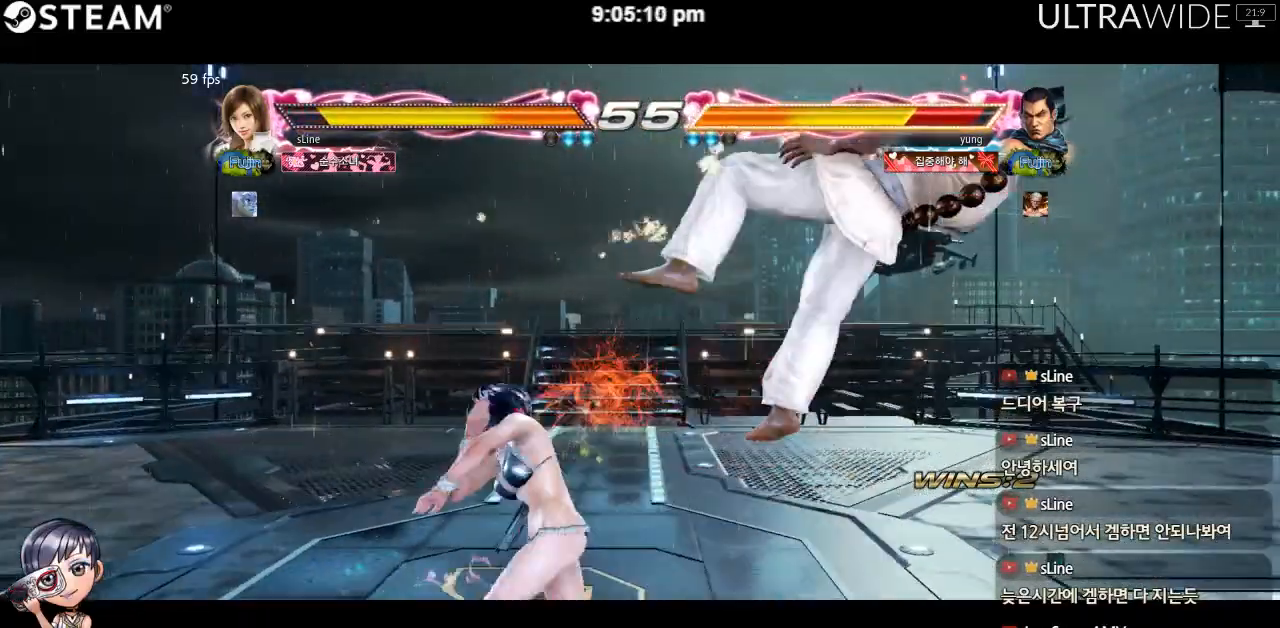
{"buttons": ["Y"], "left_stick": "center", "events": []}
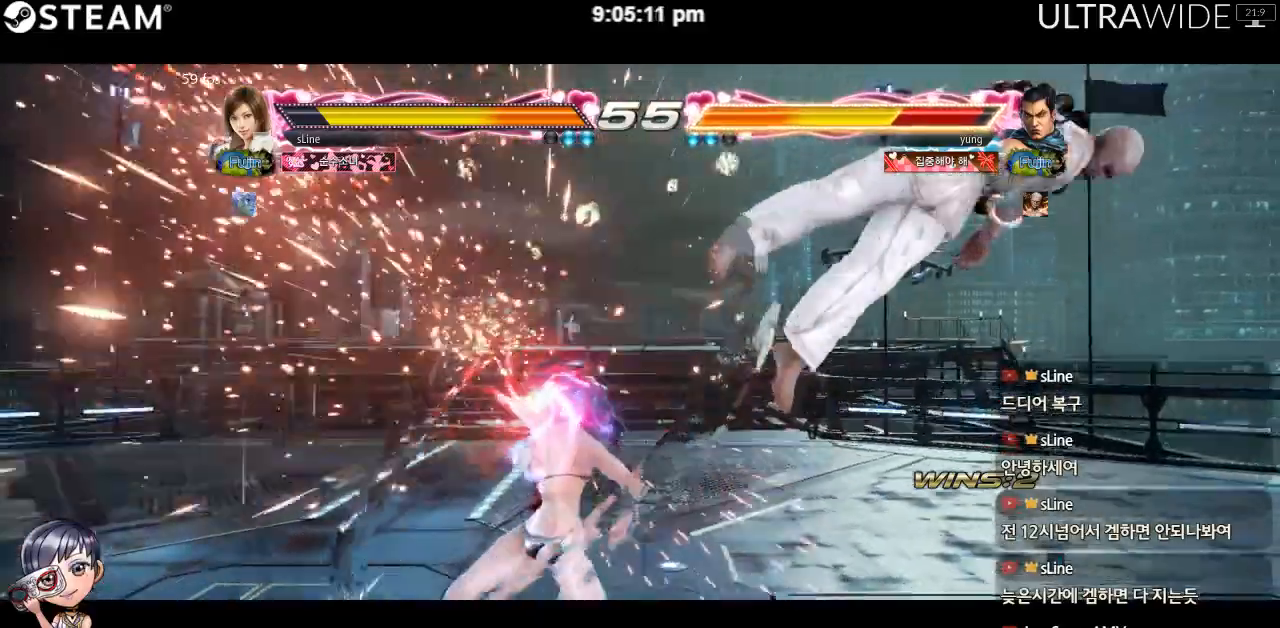
{"buttons": [], "left_stick": "right", "events": [[17, "Y", "up"], [350, "left_stick", "right"], [417, "left_stick", "center"], [483, "left_stick", "right"]]}
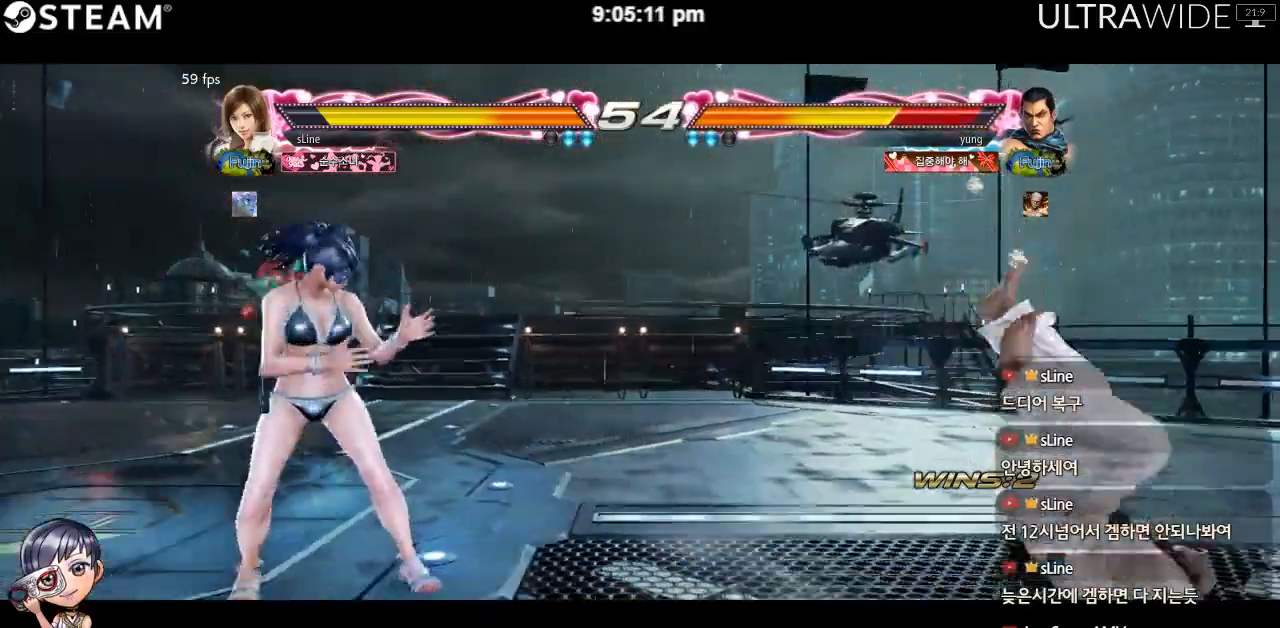
{"buttons": [], "left_stick": "right", "events": []}
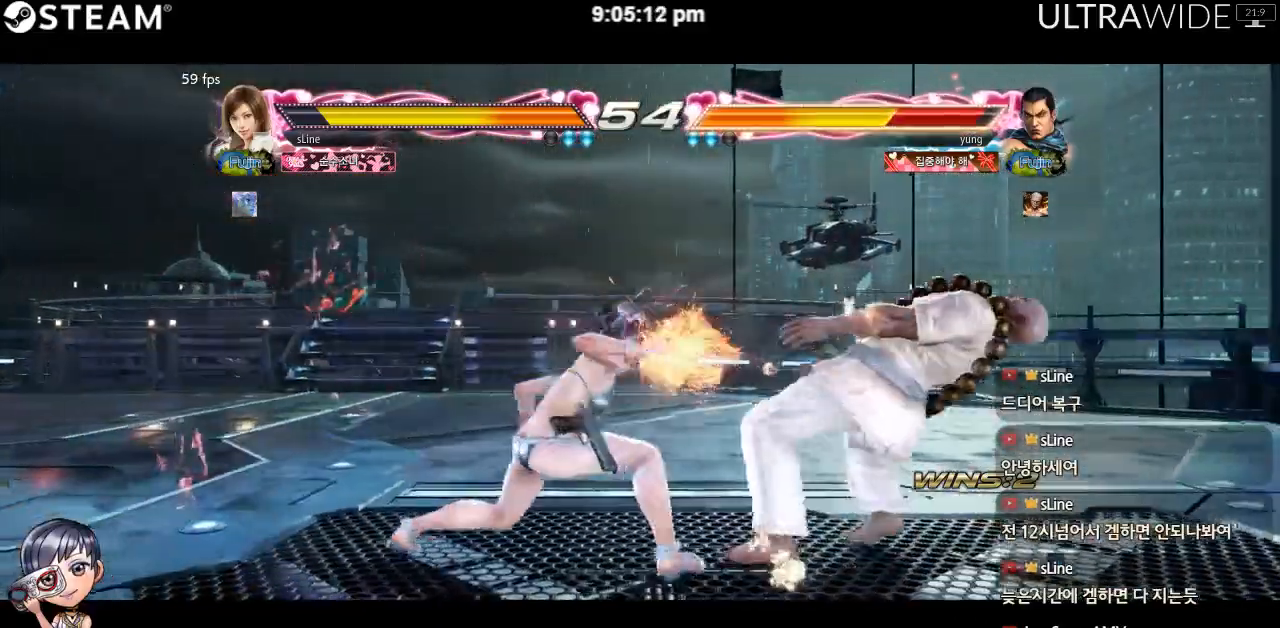
{"buttons": [], "left_stick": "center", "events": [[100, "left_stick", "center"]]}
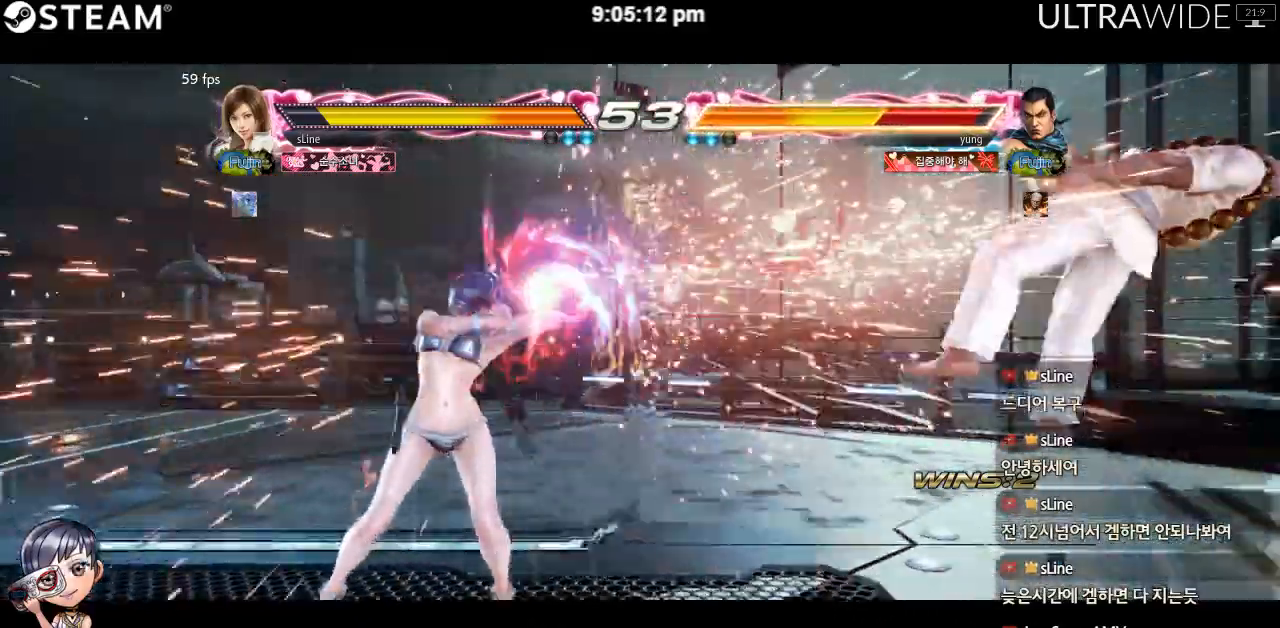
{"buttons": [], "left_stick": "right", "events": [[250, "left_stick", "right"]]}
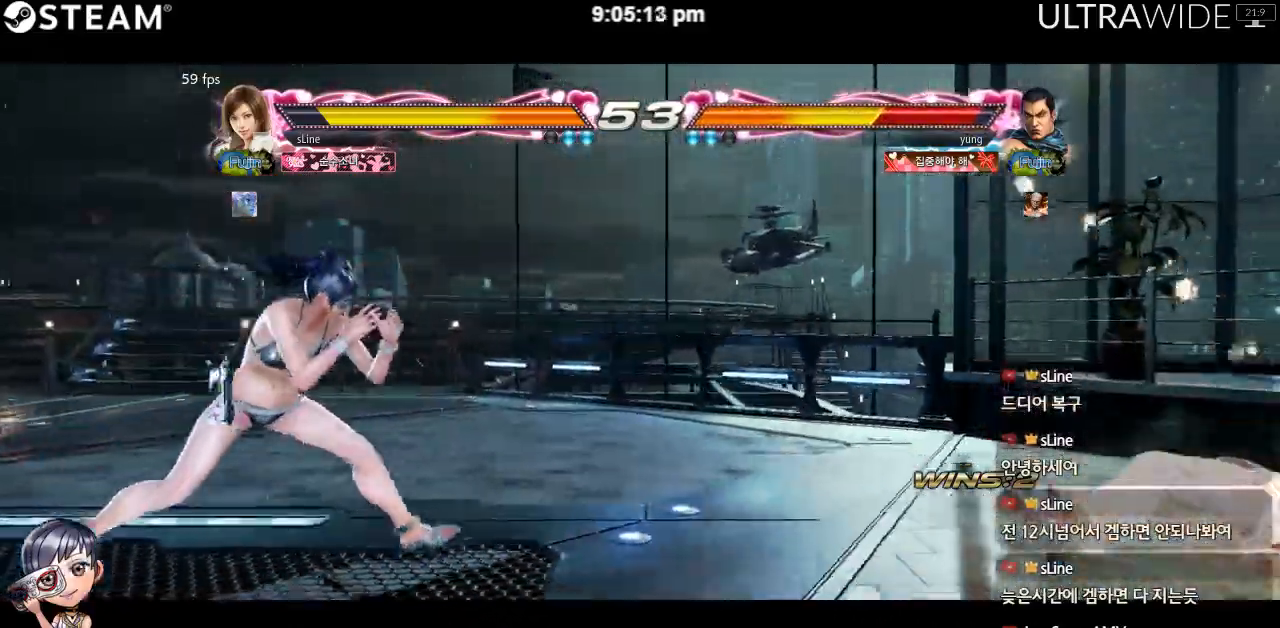
{"buttons": [], "left_stick": "center", "events": [[417, "left_stick", "left"], [467, "left_stick", "center"]]}
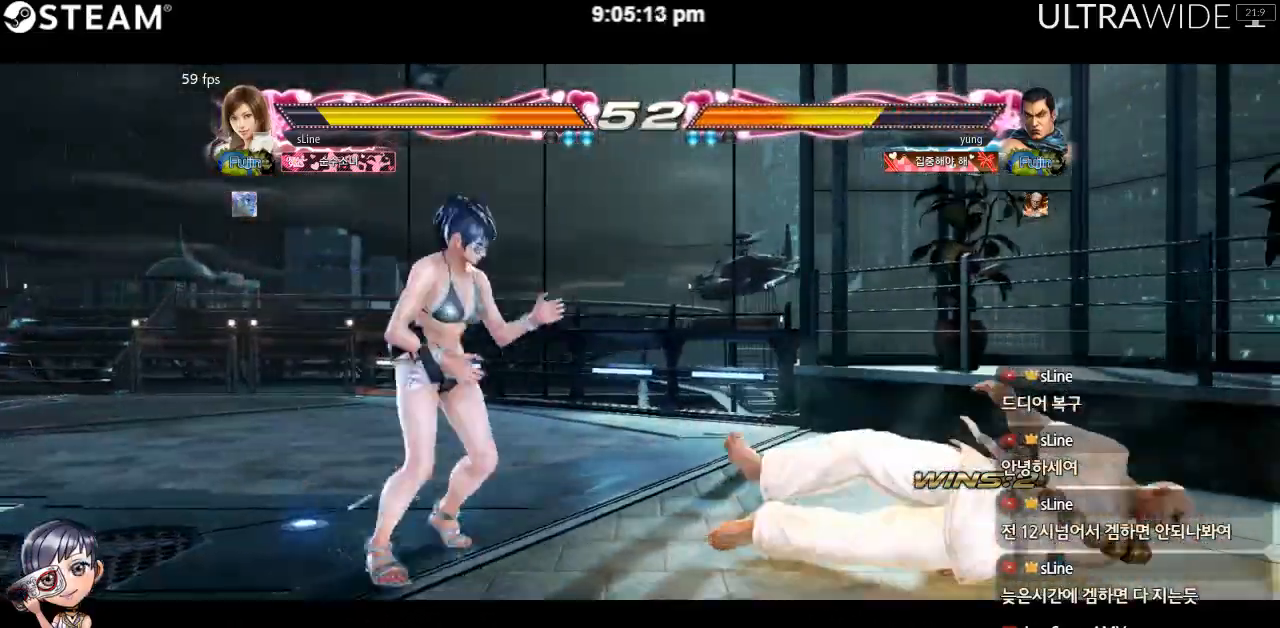
{"buttons": [], "left_stick": "down-left", "events": [[17, "left_stick", "left"], [133, "left_stick", "right"], [200, "left_stick", "center"], [250, "left_stick", "right"], [450, "left_stick", "down-left"]]}
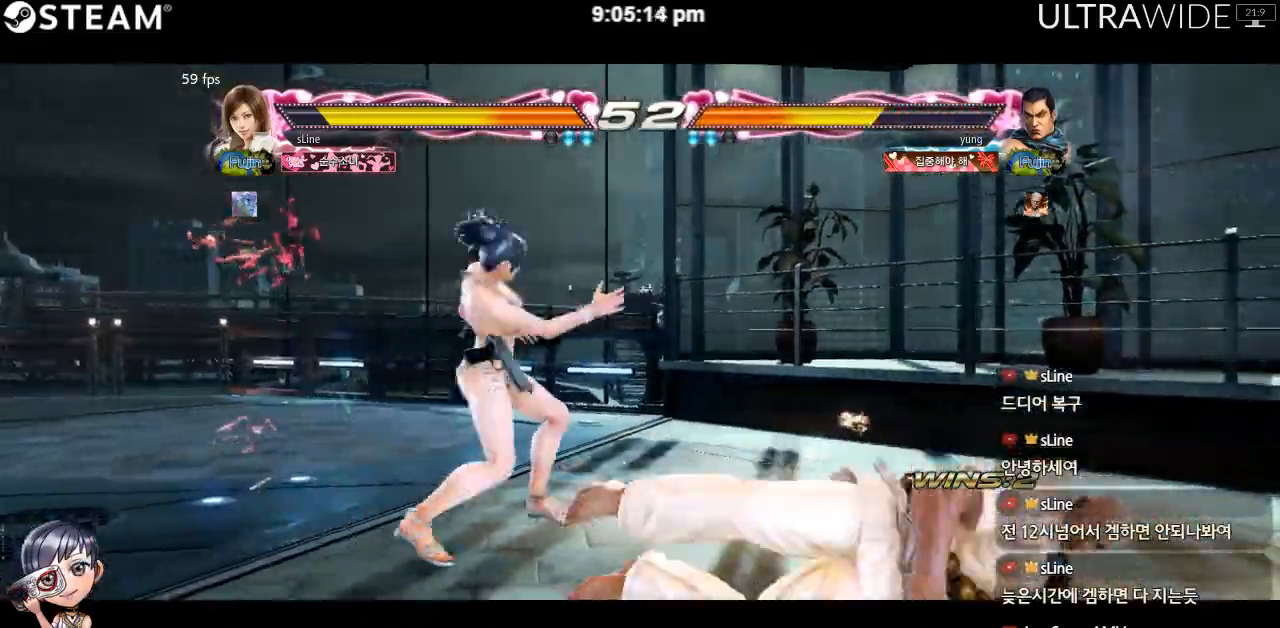
{"buttons": [], "left_stick": "center", "events": [[467, "left_stick", "center"]]}
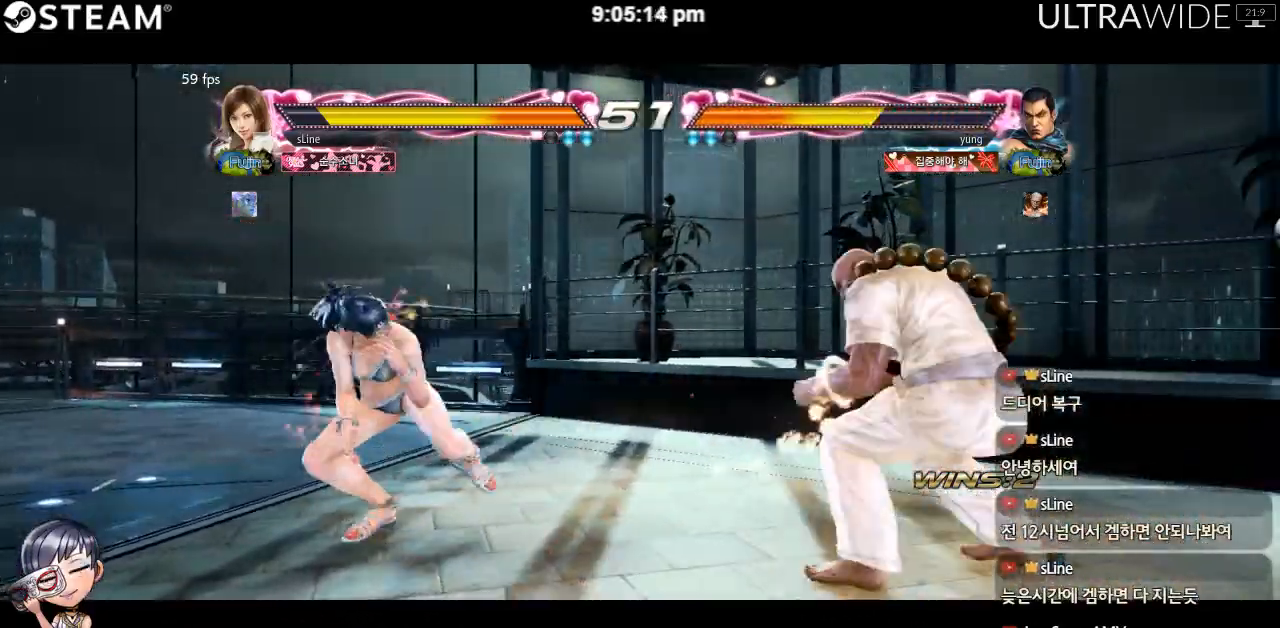
{"buttons": [], "left_stick": "left", "events": [[133, "left_stick", "left"]]}
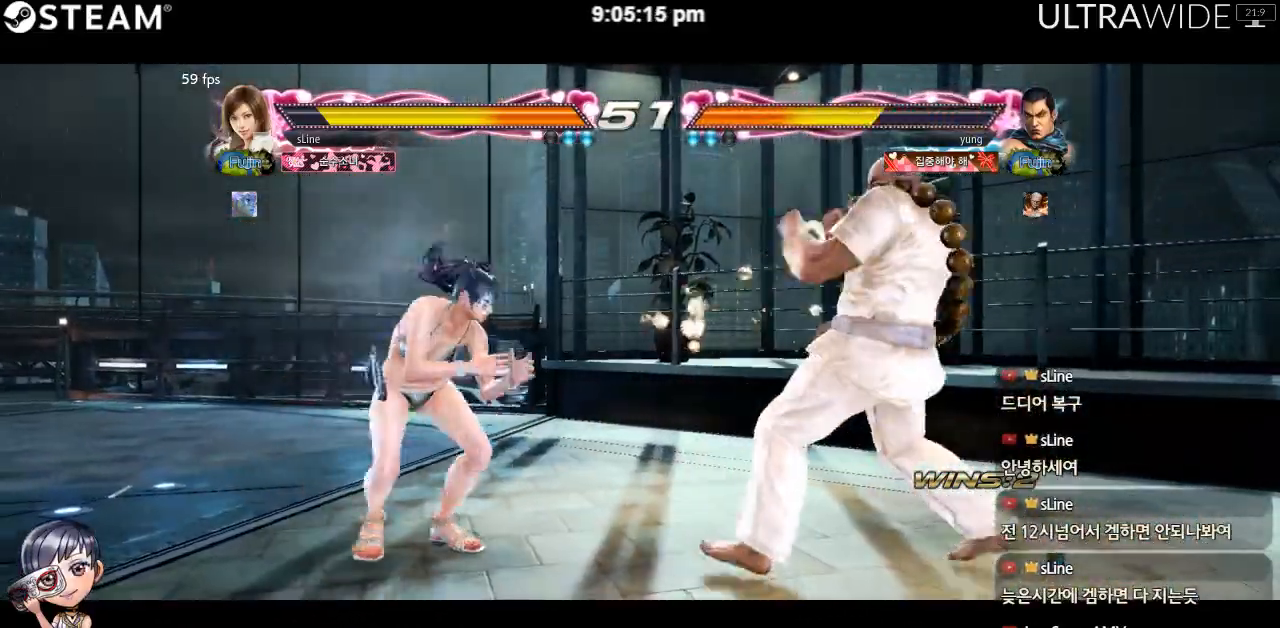
{"buttons": [], "left_stick": "left", "events": []}
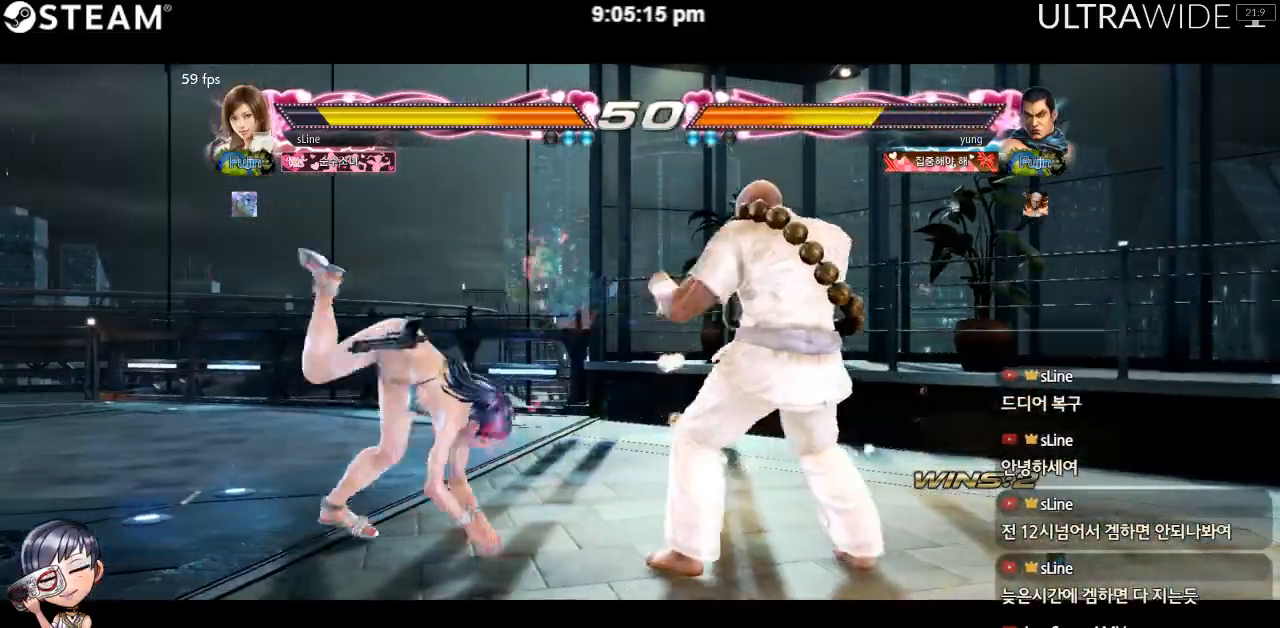
{"buttons": [], "left_stick": "left", "events": [[400, "left_stick", "down-left"], [500, "left_stick", "left"]]}
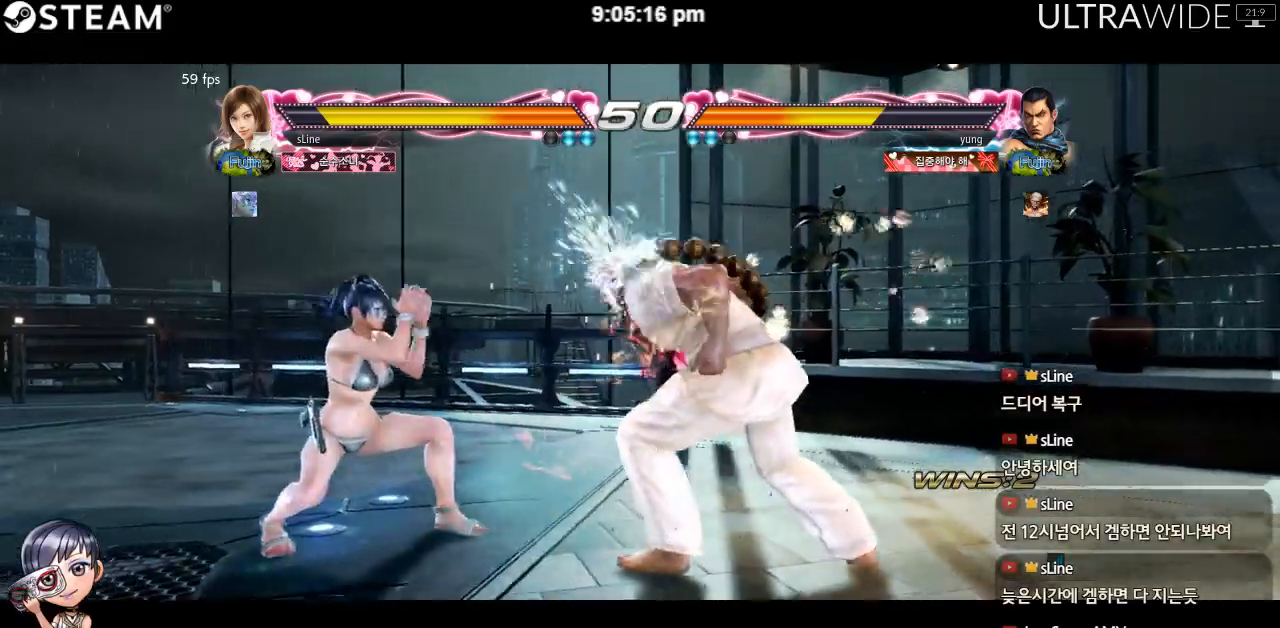
{"buttons": [], "left_stick": "center", "events": [[133, "left_stick", "center"], [250, "left_stick", "left"], [317, "left_stick", "center"], [383, "left_stick", "left"], [467, "left_stick", "center"]]}
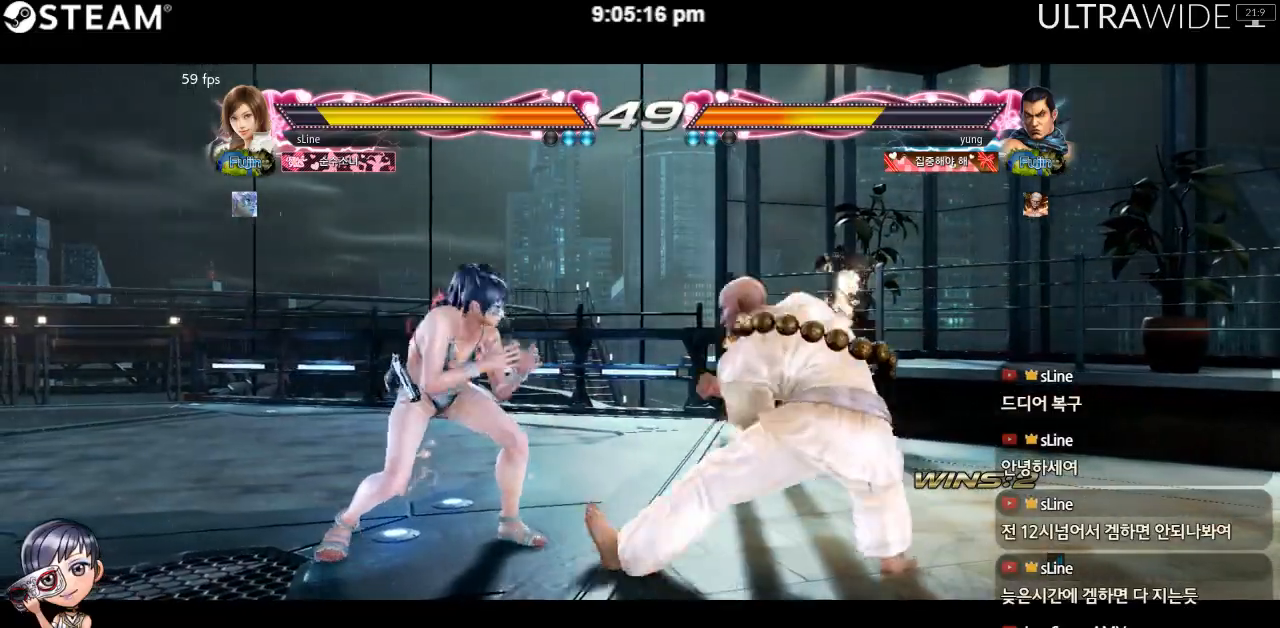
{"buttons": [], "left_stick": "left", "events": [[17, "left_stick", "left"]]}
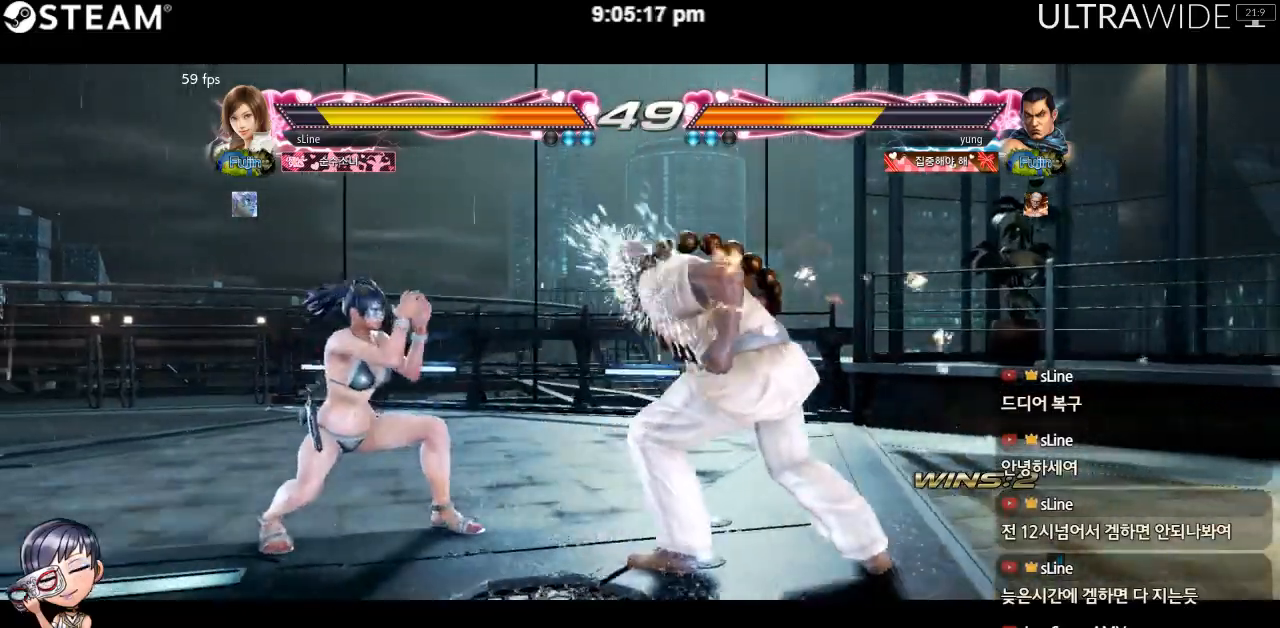
{"buttons": [], "left_stick": "left", "events": [[83, "left_stick", "center"], [350, "left_stick", "left"], [417, "left_stick", "center"], [467, "left_stick", "left"]]}
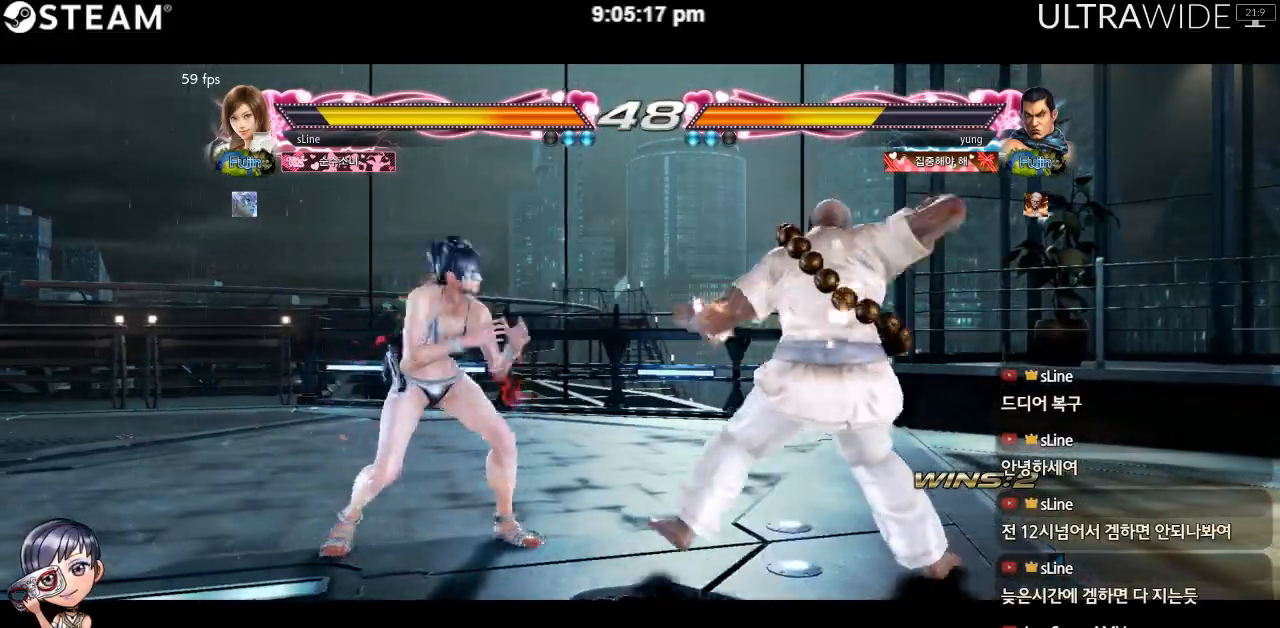
{"buttons": [], "left_stick": "left", "events": []}
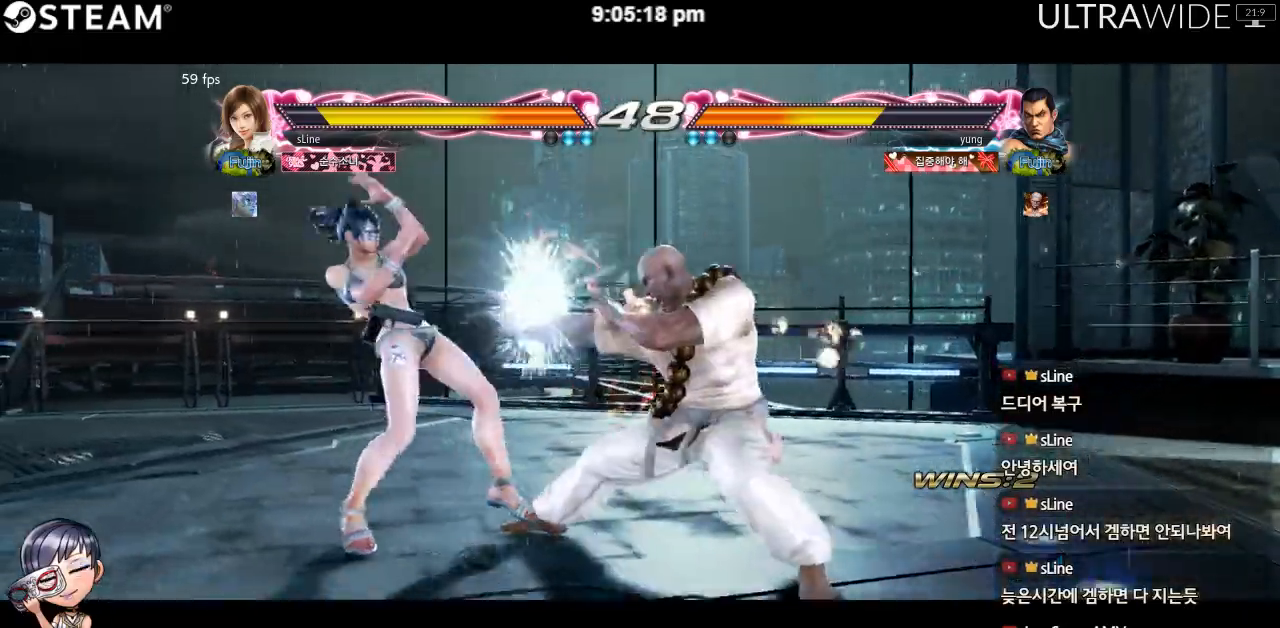
{"buttons": [], "left_stick": "center", "events": [[83, "left_stick", "center"]]}
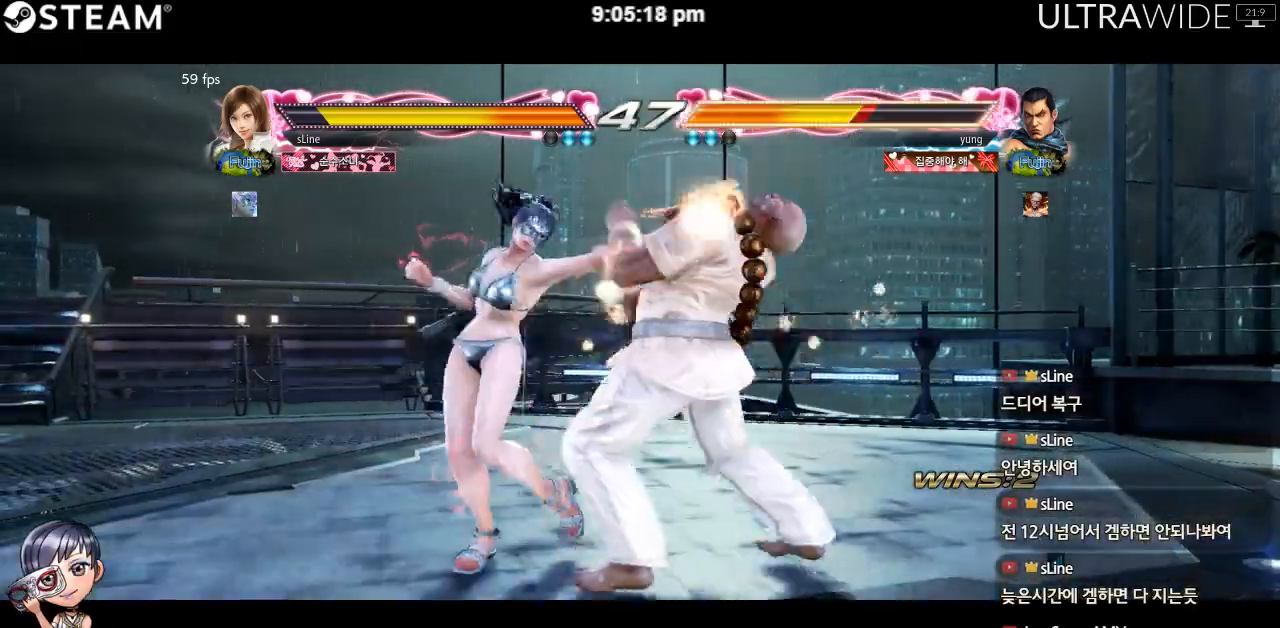
{"buttons": [], "left_stick": "center", "events": []}
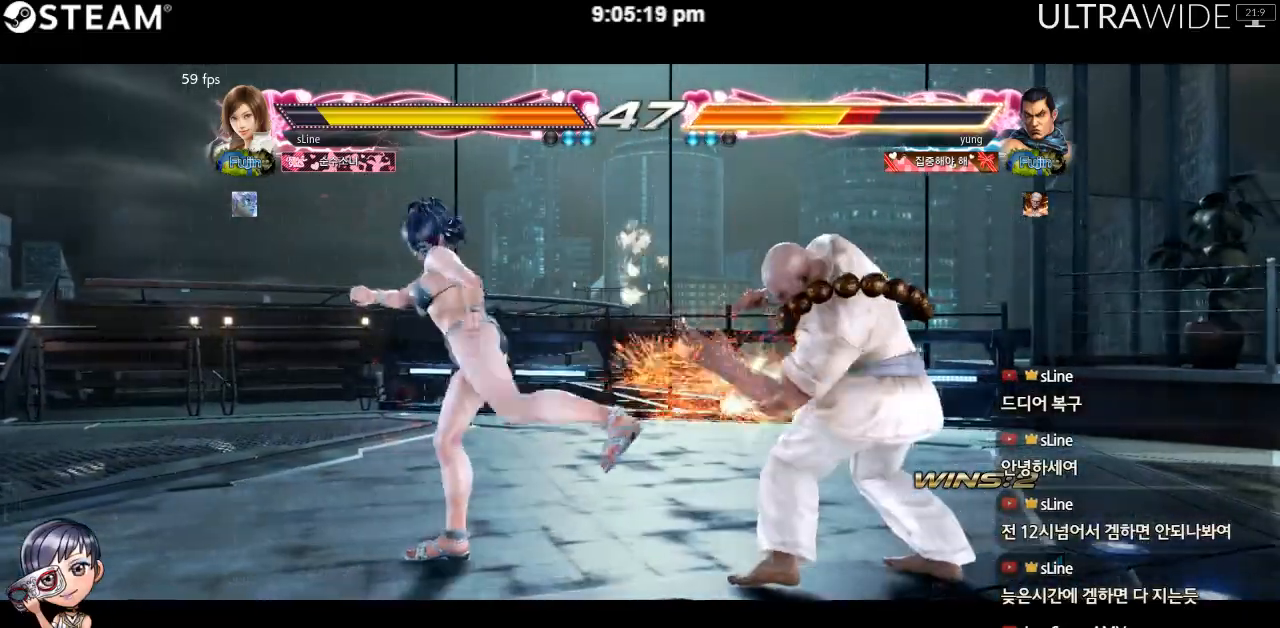
{"buttons": [], "left_stick": "center"}
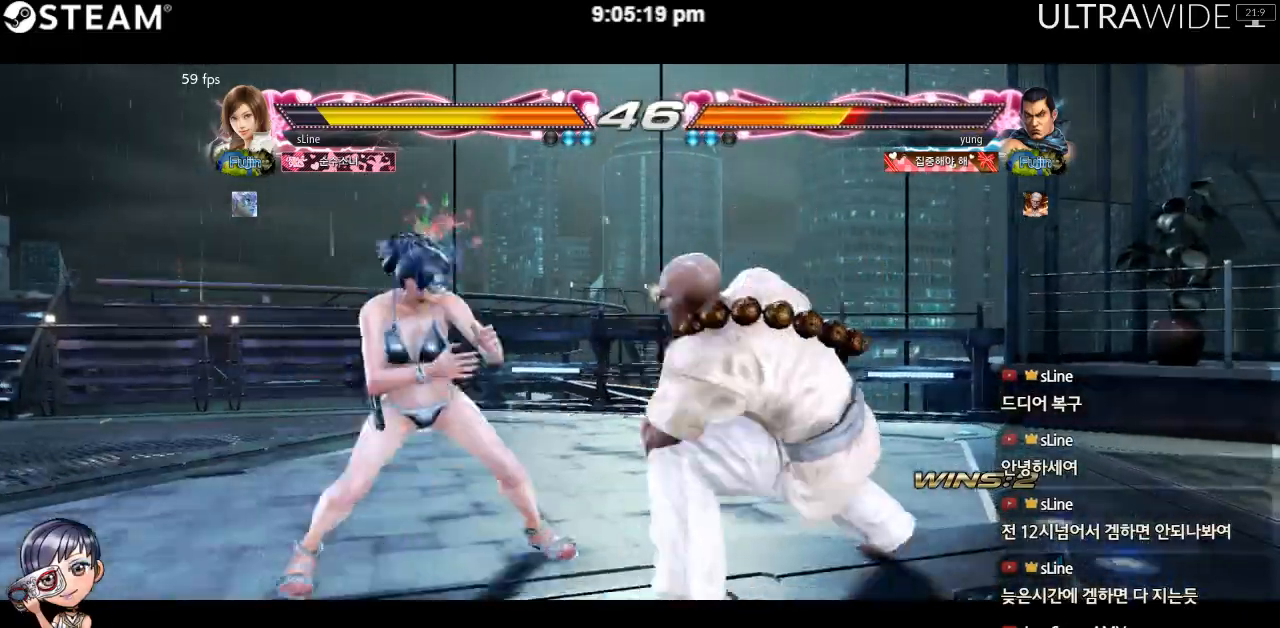
{"buttons": [], "left_stick": "center", "events": []}